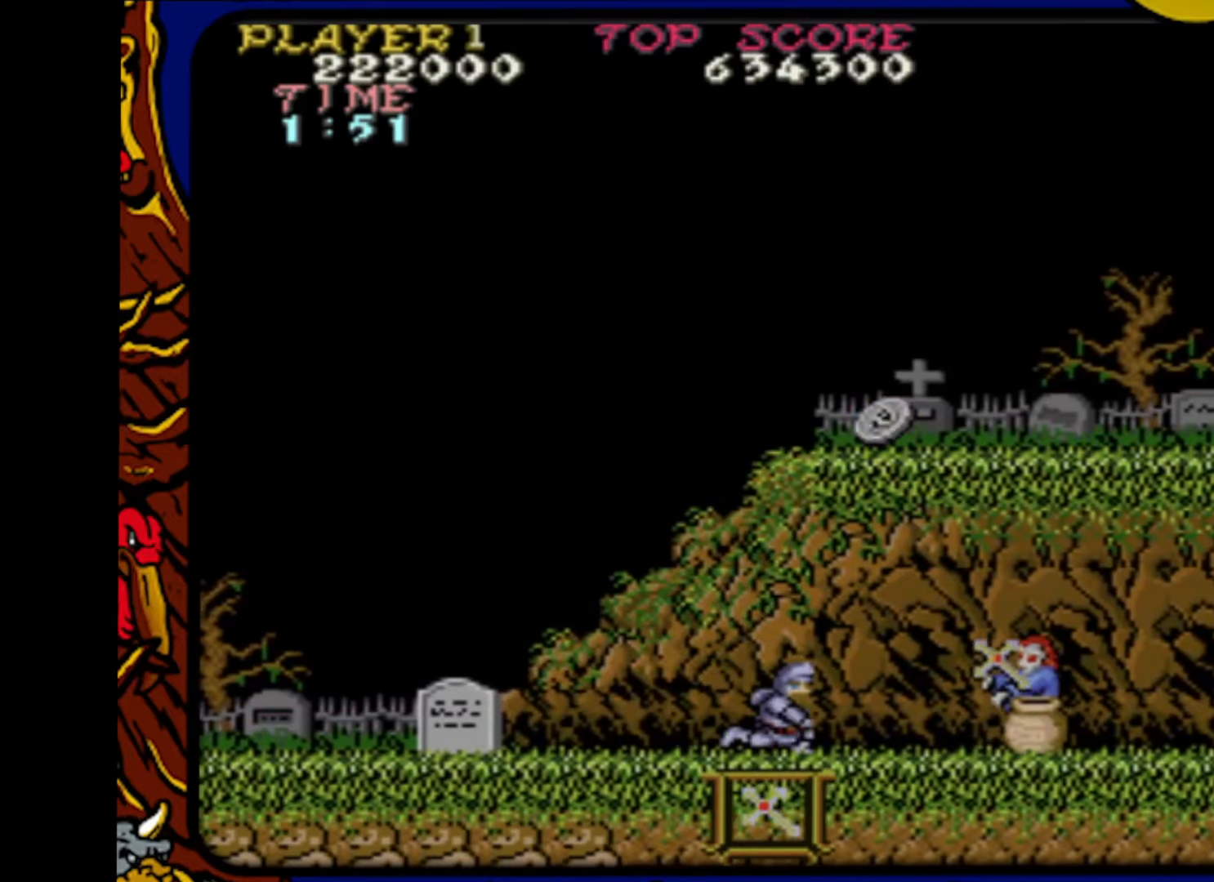
Gameplay with a controller (PlayStation layout); each line is a JSON object with the inputs held at the frame after it. "events" lists button and stick changes between this image and that frame as [ms after this image, input, new state], when the widget could be followed in between. Not read: L1 L2 L3 R1 R2 R3 SELECT START.
{"buttons": [], "events": [[83, "DPAD_LEFT", "down"], [217, "DPAD_LEFT", "up"]]}
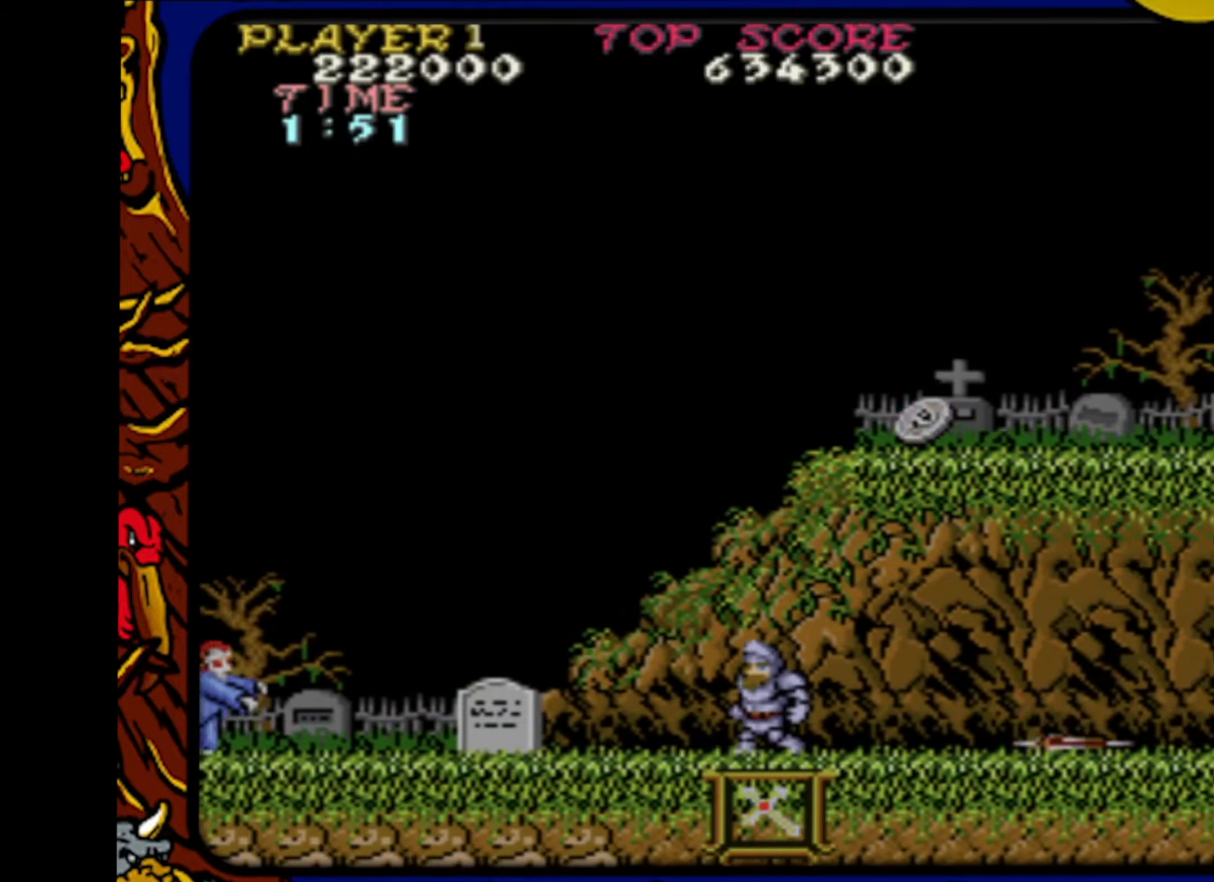
{"buttons": [], "events": [[183, "DPAD_LEFT", "down"], [450, "DPAD_LEFT", "up"]]}
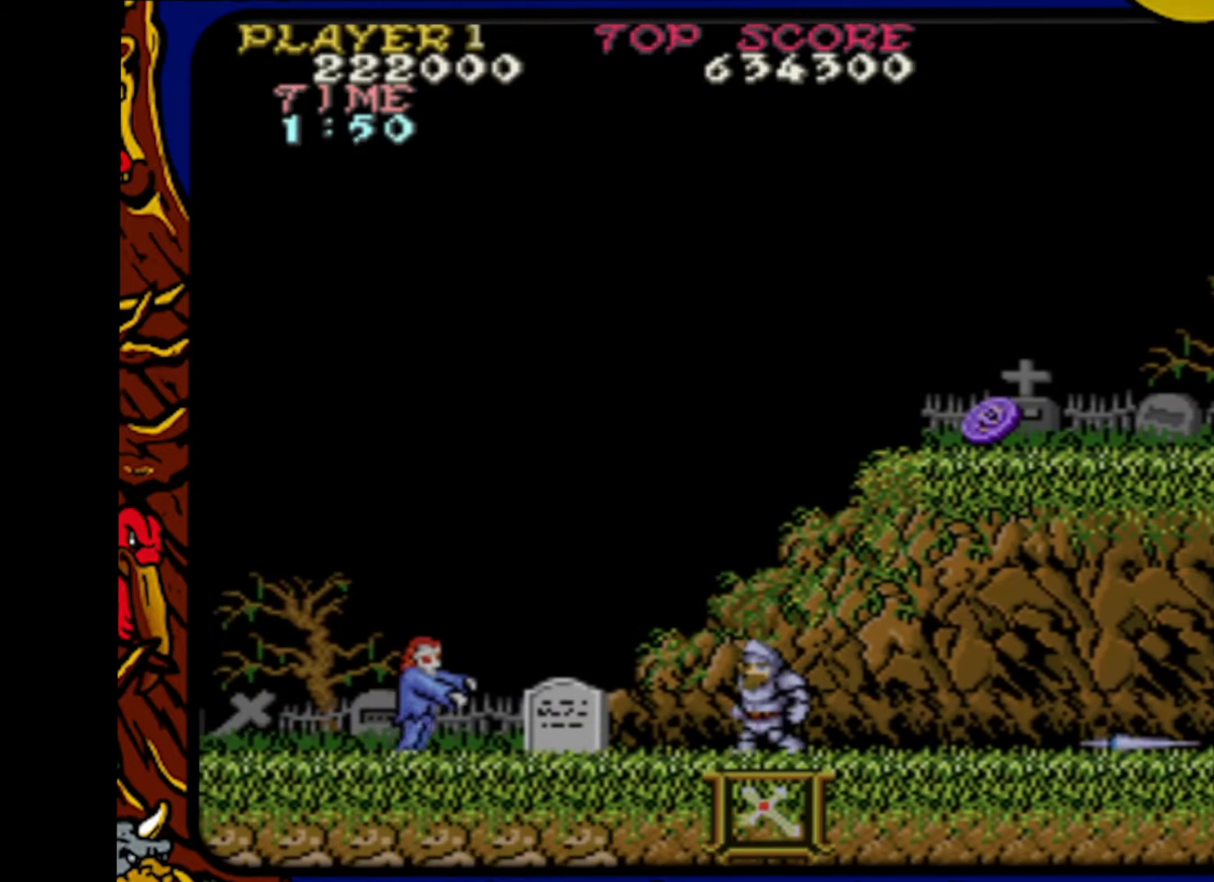
{"buttons": ["DPAD_RIGHT"], "events": [[183, "SQUARE", "down"], [300, "SQUARE", "up"], [333, "DPAD_RIGHT", "down"]]}
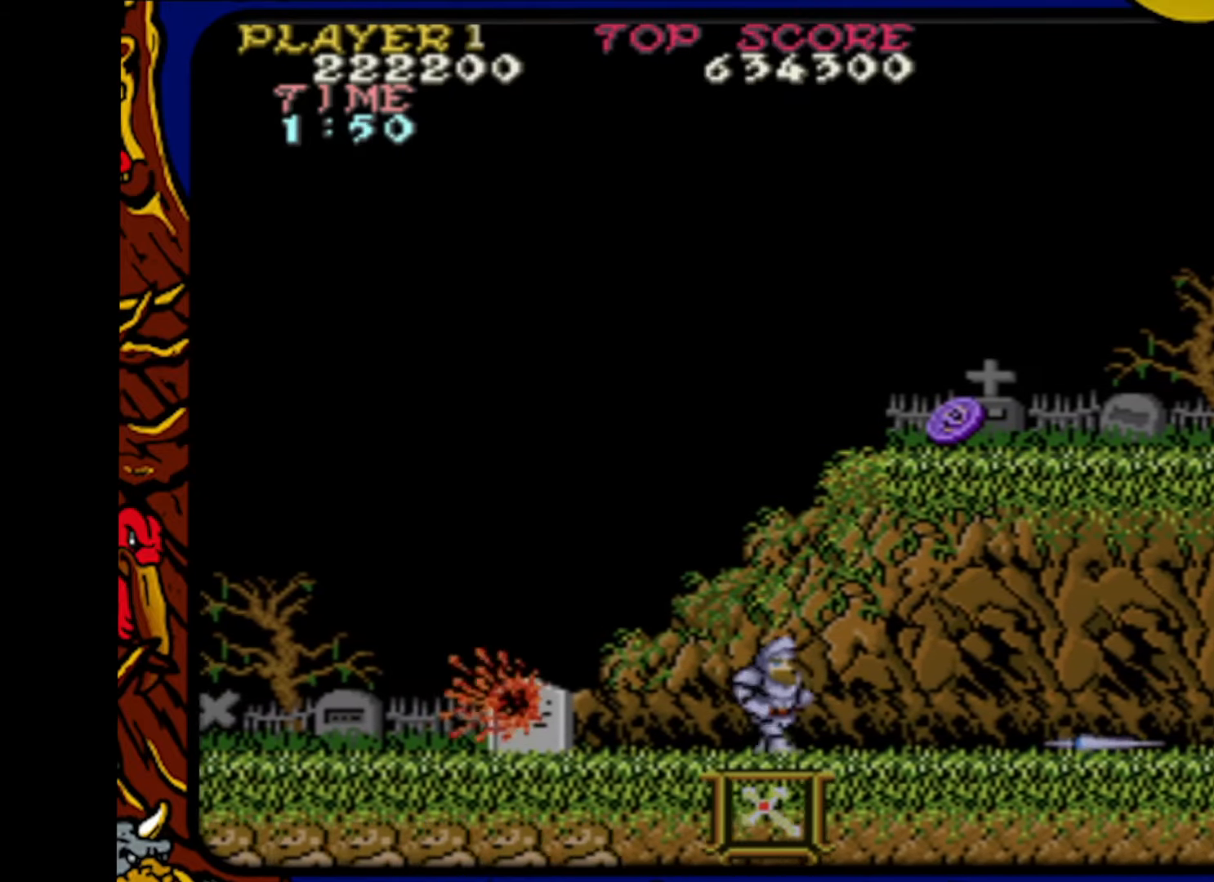
{"buttons": ["DPAD_RIGHT"], "events": []}
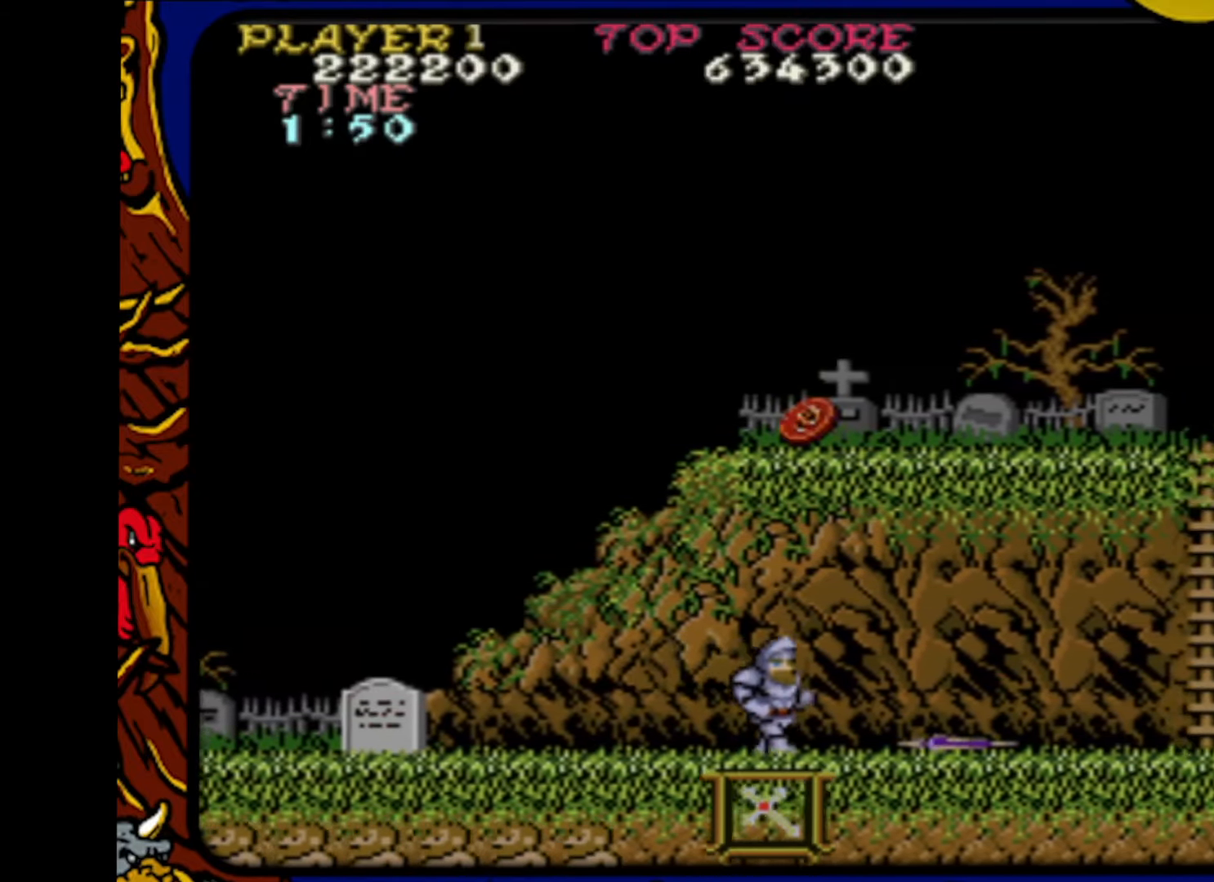
{"buttons": ["SQUARE"], "events": [[433, "SQUARE", "down"], [500, "DPAD_RIGHT", "up"]]}
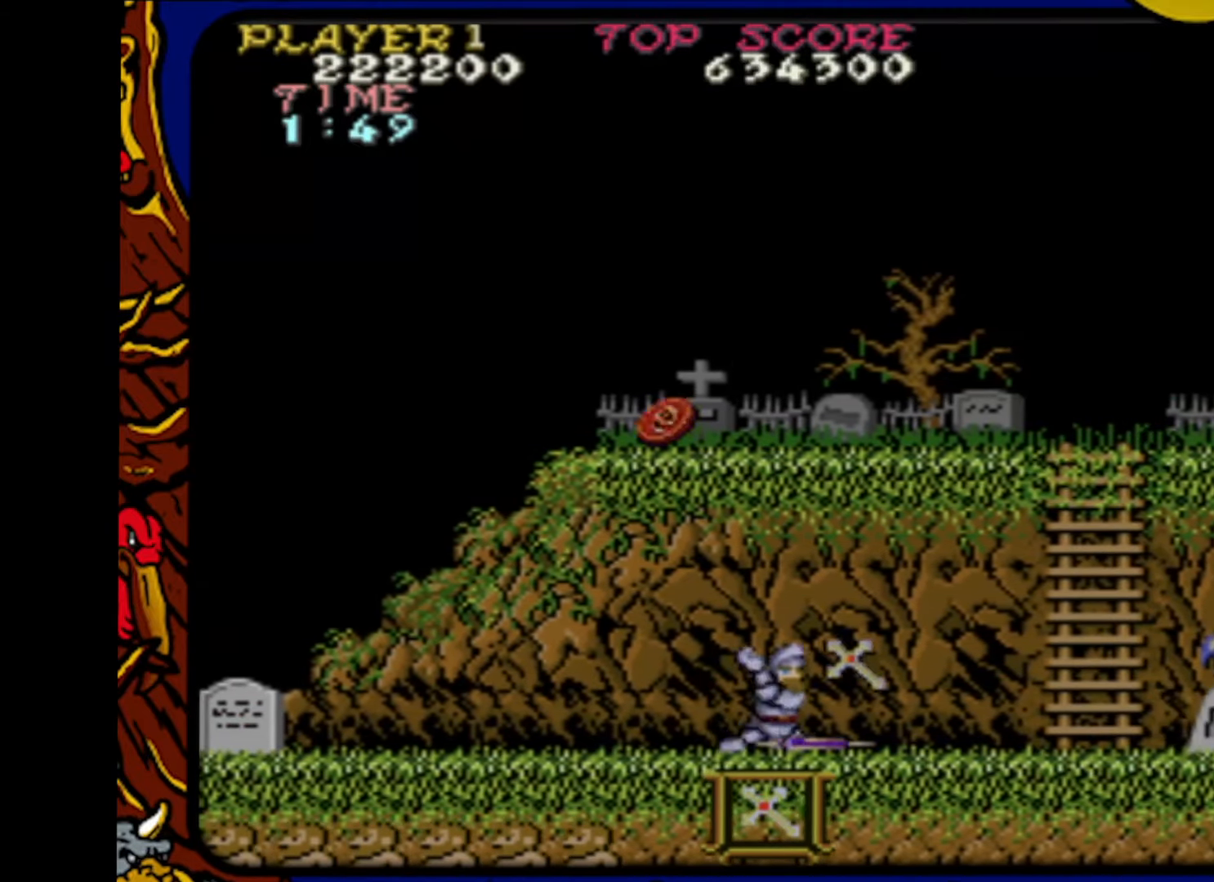
{"buttons": [], "events": [[83, "SQUARE", "up"], [150, "DPAD_RIGHT", "down"], [367, "DPAD_RIGHT", "up"]]}
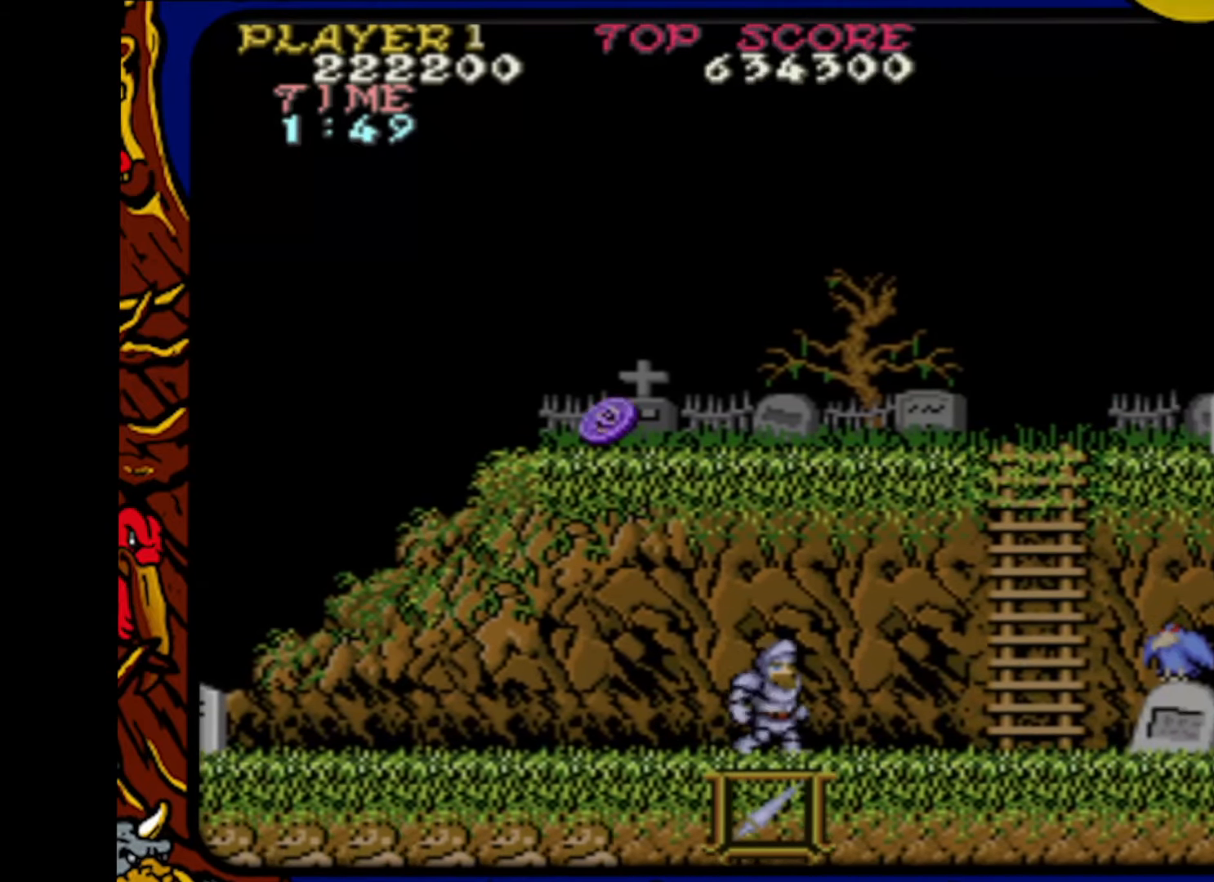
{"buttons": [], "events": [[50, "SQUARE", "down"], [167, "SQUARE", "up"], [250, "DPAD_LEFT", "down"], [483, "DPAD_LEFT", "up"]]}
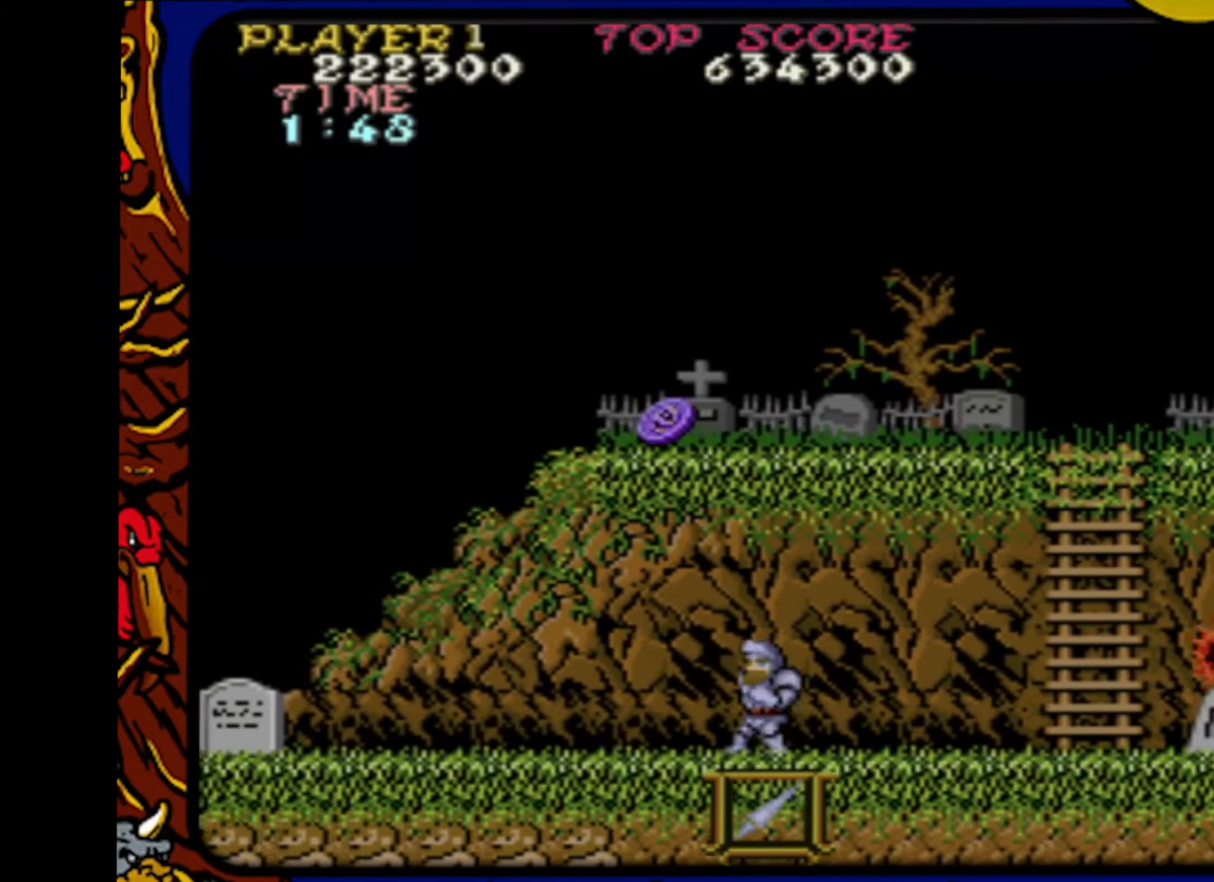
{"buttons": ["DPAD_DOWN"], "events": [[133, "DPAD_DOWN", "down"], [200, "SQUARE", "down"], [300, "SQUARE", "up"], [350, "SQUARE", "down"], [467, "SQUARE", "up"]]}
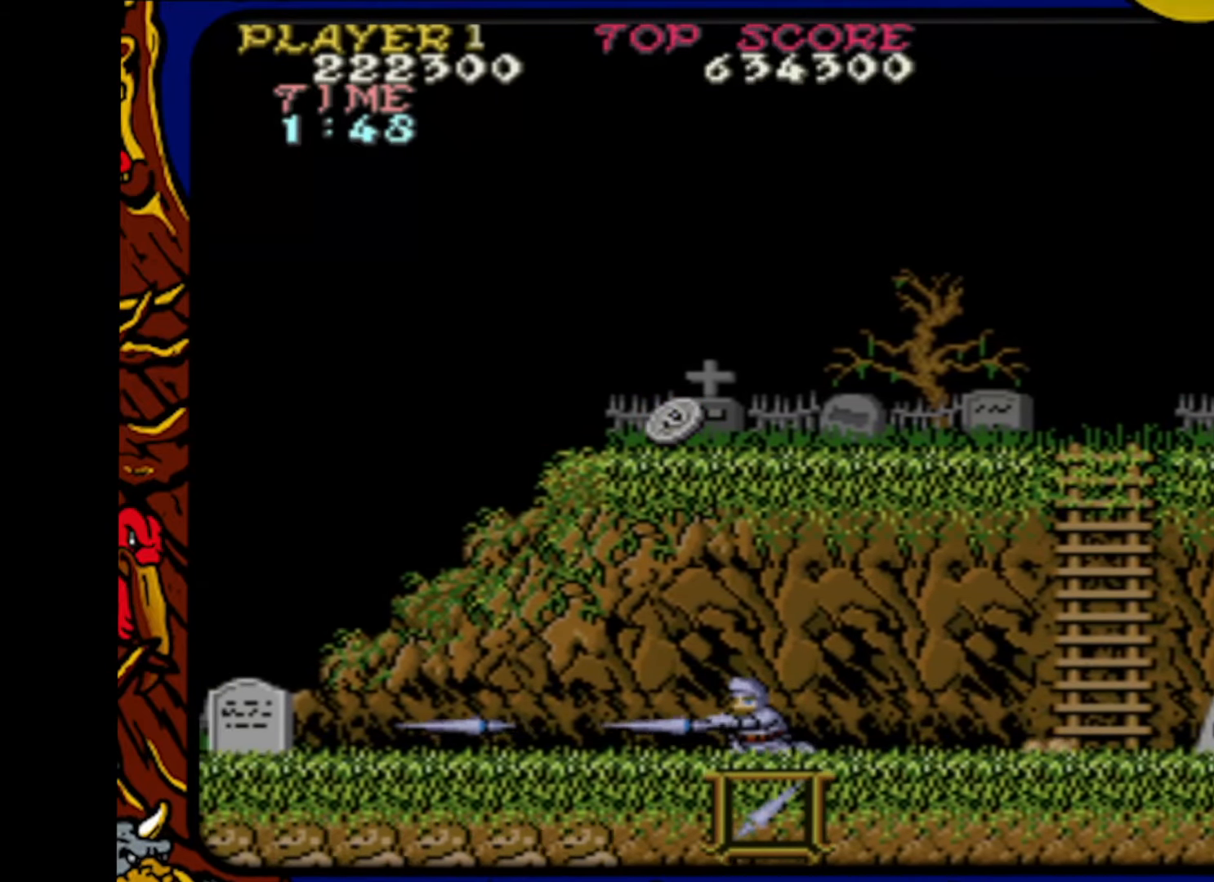
{"buttons": ["DPAD_DOWN"], "events": [[17, "SQUARE", "down"], [117, "SQUARE", "up"], [167, "SQUARE", "down"], [250, "SQUARE", "up"], [333, "SQUARE", "down"], [400, "SQUARE", "up"]]}
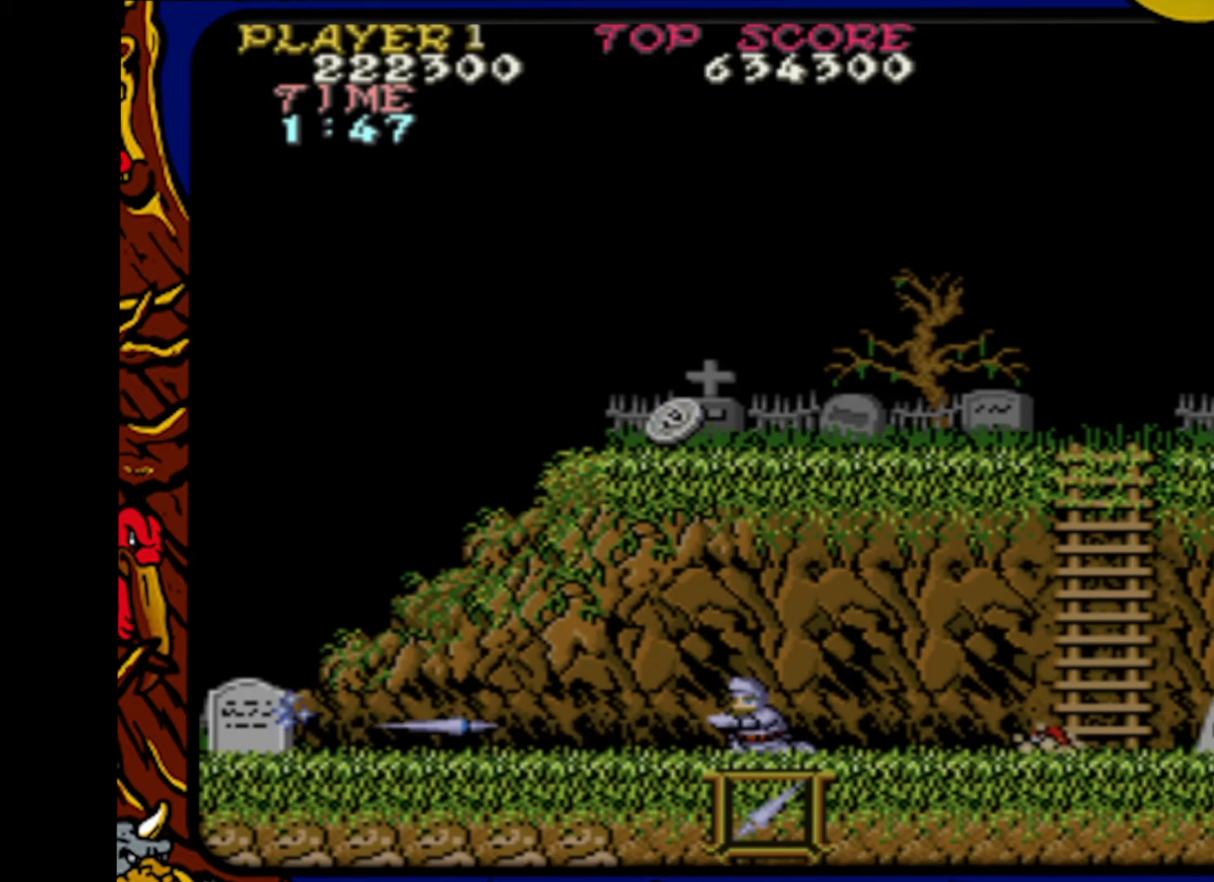
{"buttons": [], "events": [[17, "SQUARE", "down"], [83, "DPAD_DOWN", "up"], [100, "SQUARE", "up"], [183, "DPAD_UP", "down"], [367, "DPAD_RIGHT", "down"], [367, "DPAD_UP", "up"], [467, "DPAD_RIGHT", "up"]]}
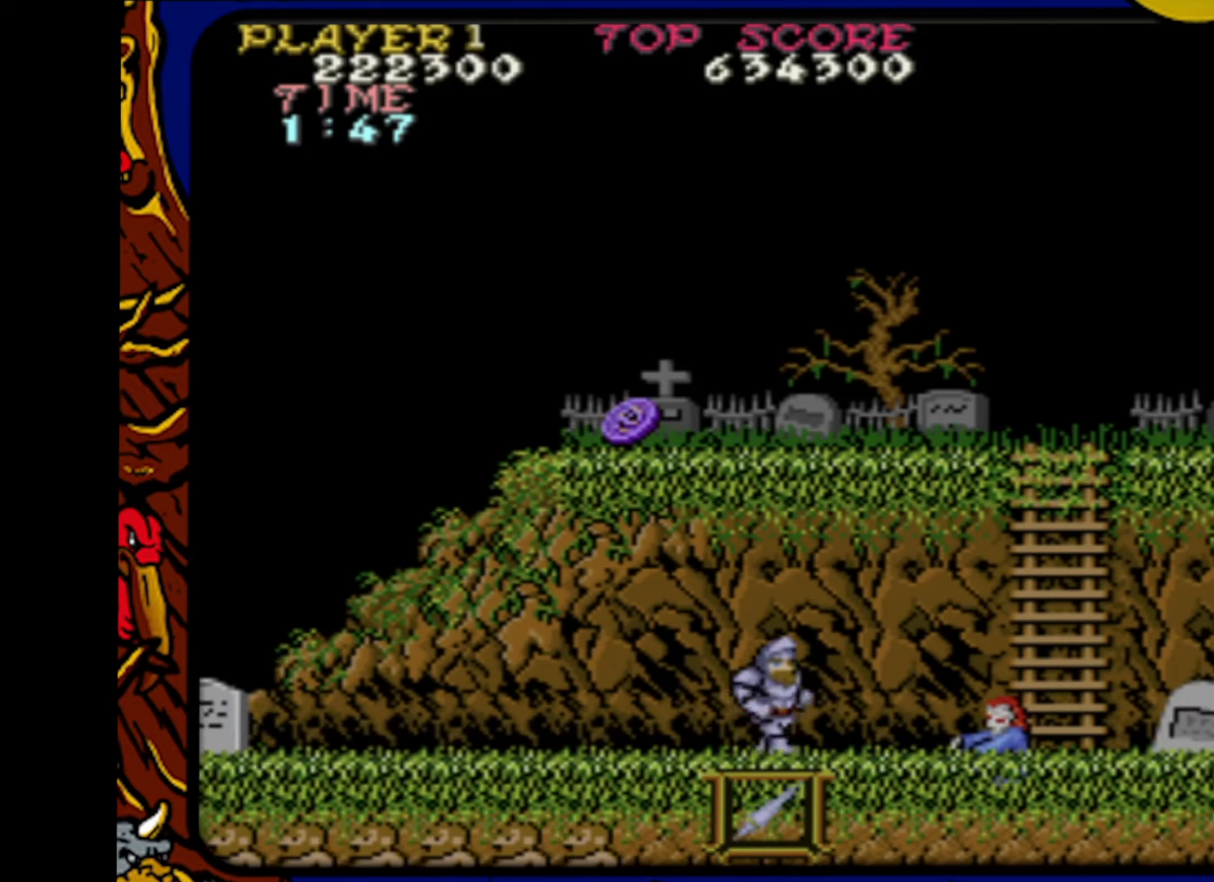
{"buttons": ["DPAD_LEFT"], "events": [[67, "SQUARE", "down"], [167, "SQUARE", "up"], [267, "SQUARE", "down"], [433, "SQUARE", "up"], [450, "DPAD_LEFT", "down"]]}
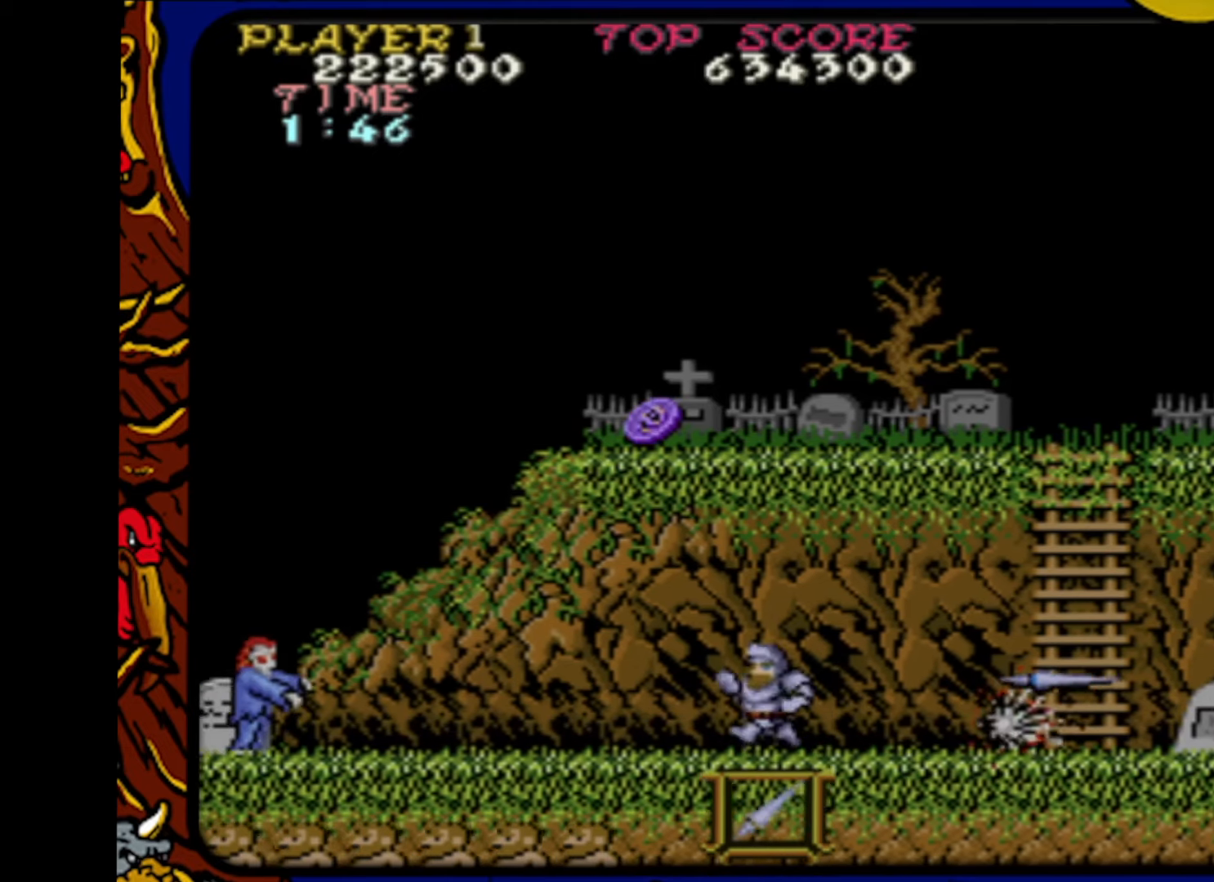
{"buttons": ["DPAD_DOWN"], "events": [[17, "DPAD_DOWN", "down"], [17, "DPAD_LEFT", "up"], [83, "SQUARE", "down"], [167, "SQUARE", "up"], [250, "SQUARE", "down"], [333, "SQUARE", "up"], [433, "SQUARE", "down"], [500, "SQUARE", "up"]]}
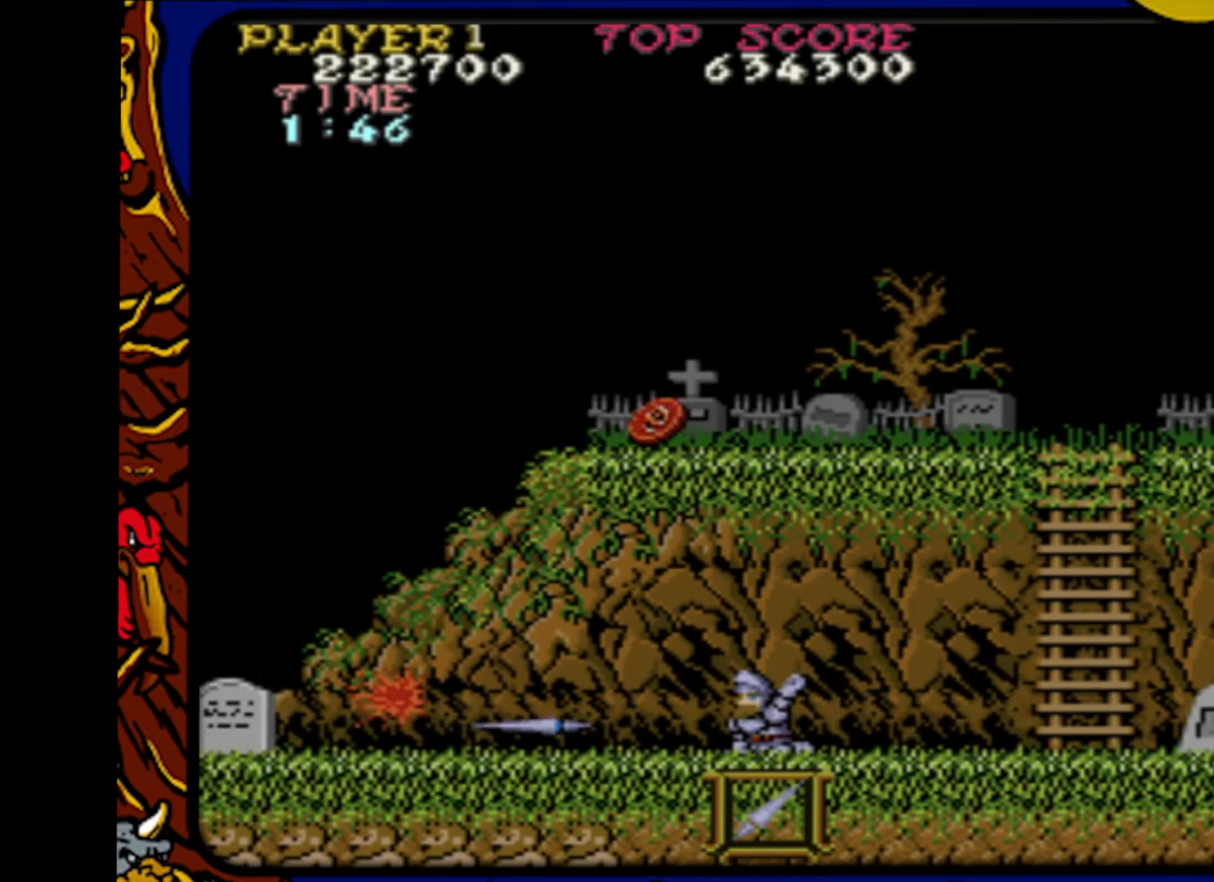
{"buttons": ["DPAD_DOWN"], "events": [[250, "SQUARE", "down"], [317, "SQUARE", "up"], [383, "SQUARE", "down"], [483, "SQUARE", "up"]]}
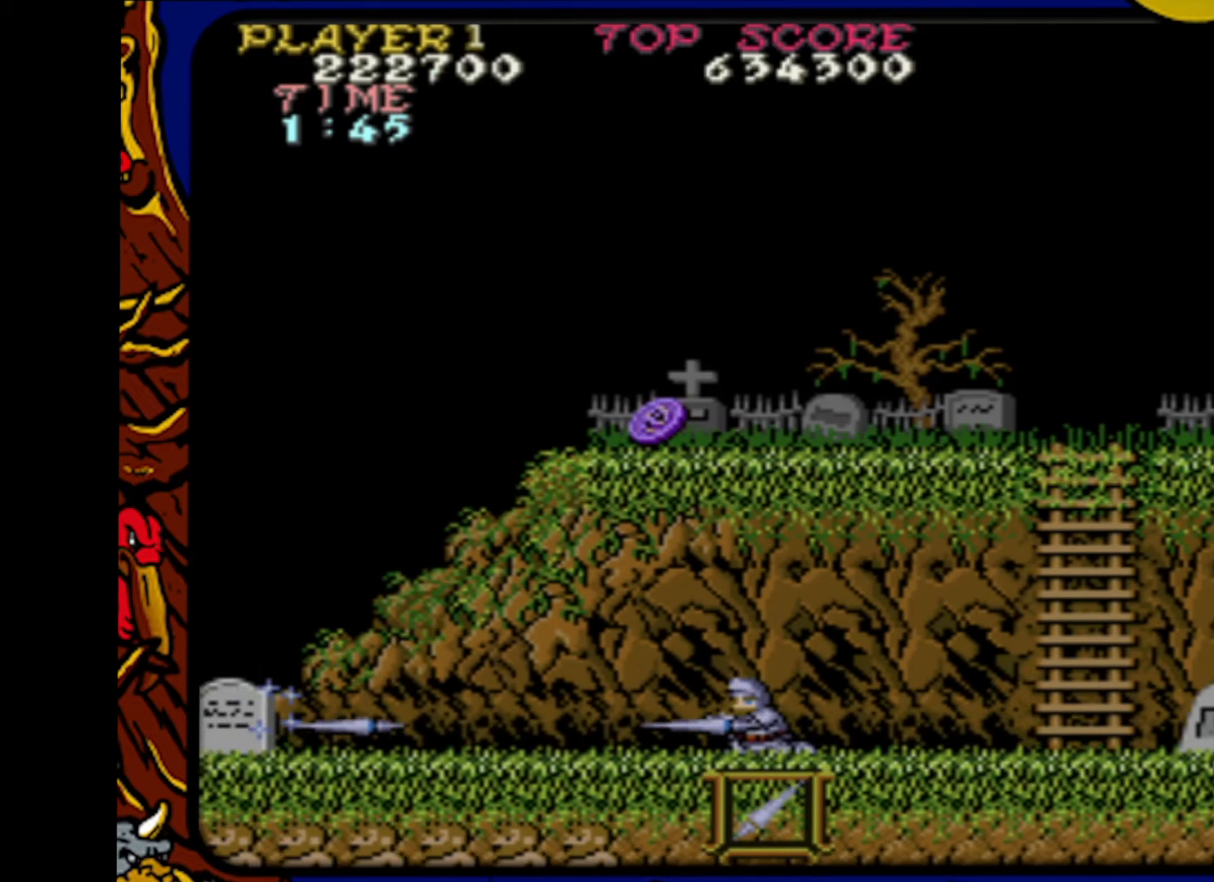
{"buttons": ["DPAD_DOWN"], "events": [[50, "SQUARE", "down"], [150, "SQUARE", "up"], [233, "SQUARE", "down"], [300, "SQUARE", "up"]]}
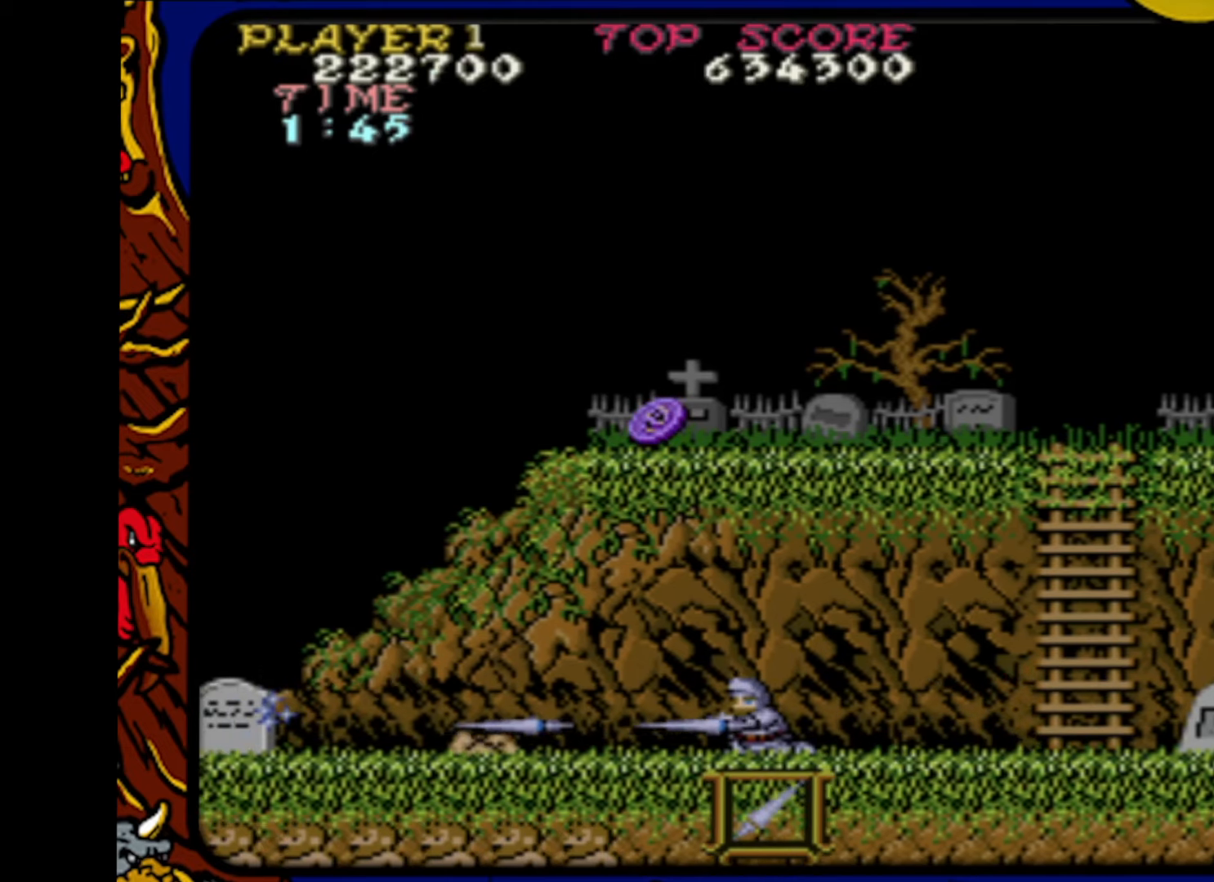
{"buttons": ["DPAD_DOWN"], "events": [[167, "SQUARE", "down"], [283, "SQUARE", "up"], [383, "SQUARE", "down"], [483, "SQUARE", "up"]]}
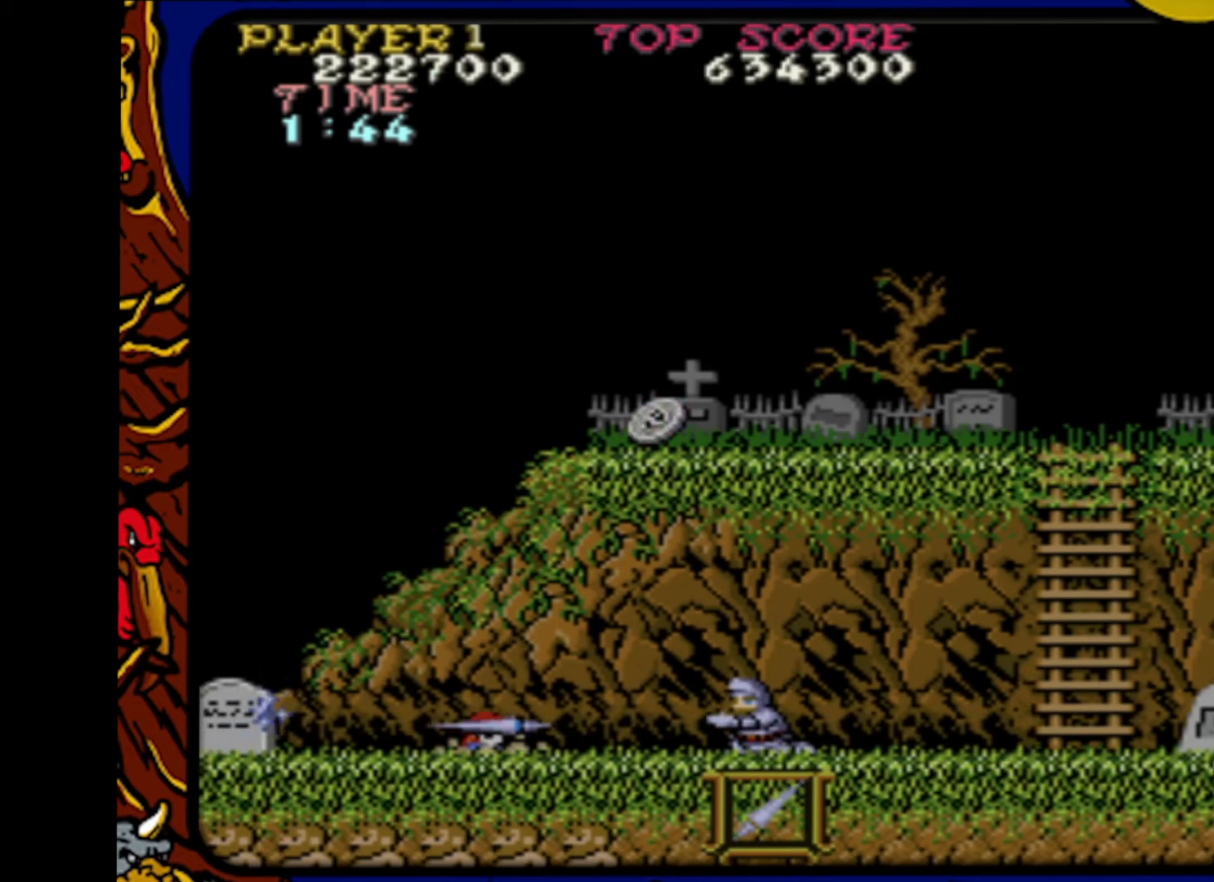
{"buttons": ["DPAD_RIGHT"], "events": [[67, "SQUARE", "down"], [117, "SQUARE", "up"], [167, "DPAD_DOWN", "up"], [167, "DPAD_LEFT", "down"], [233, "DPAD_LEFT", "up"], [233, "DPAD_UP", "down"], [367, "DPAD_RIGHT", "down"], [367, "DPAD_UP", "up"]]}
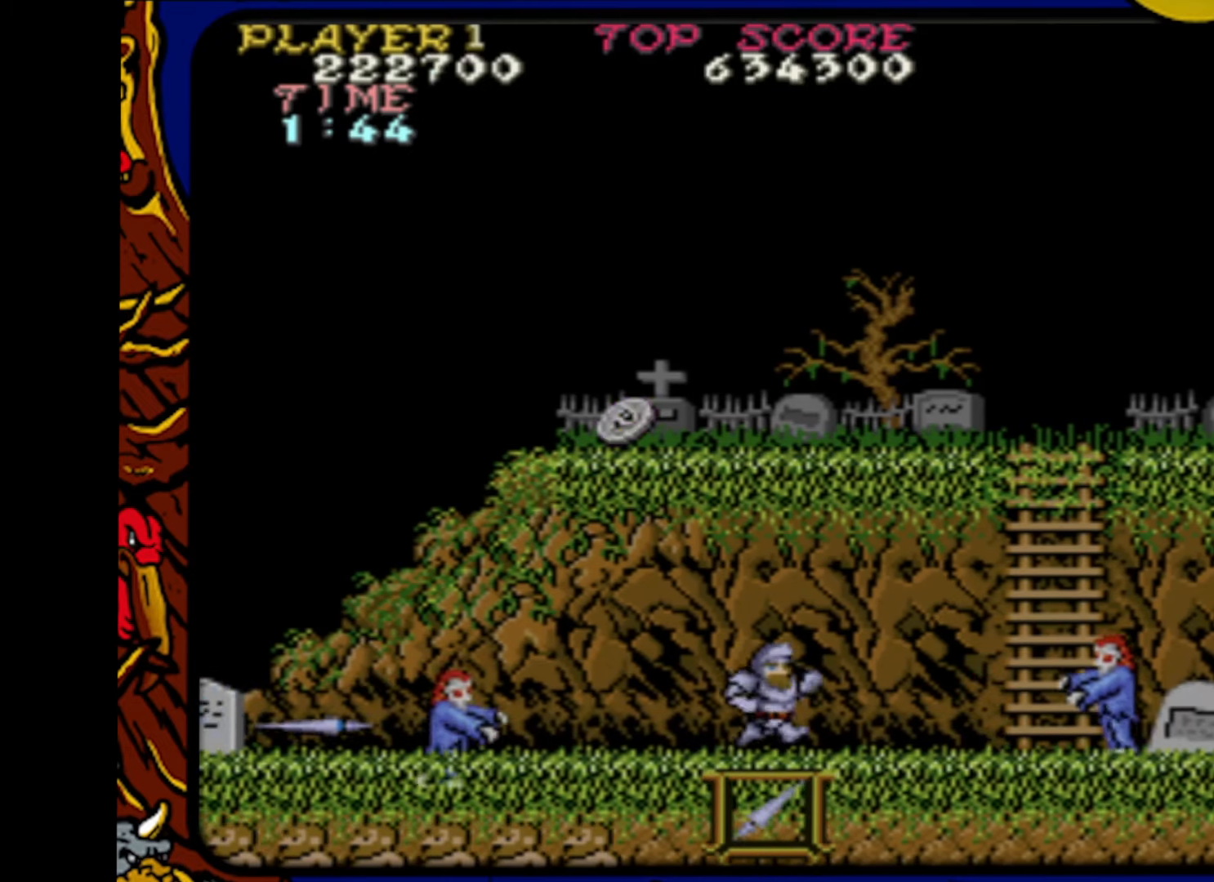
{"buttons": ["SQUARE", "DPAD_DOWN"], "events": [[17, "DPAD_RIGHT", "up"], [83, "SQUARE", "down"], [100, "DPAD_LEFT", "down"], [117, "SQUARE", "up"], [167, "DPAD_DOWN", "down"], [167, "DPAD_LEFT", "up"], [183, "DPAD_DOWN", "up"], [217, "DPAD_DOWN", "down"], [233, "SQUARE", "down"], [317, "SQUARE", "up"], [467, "SQUARE", "down"]]}
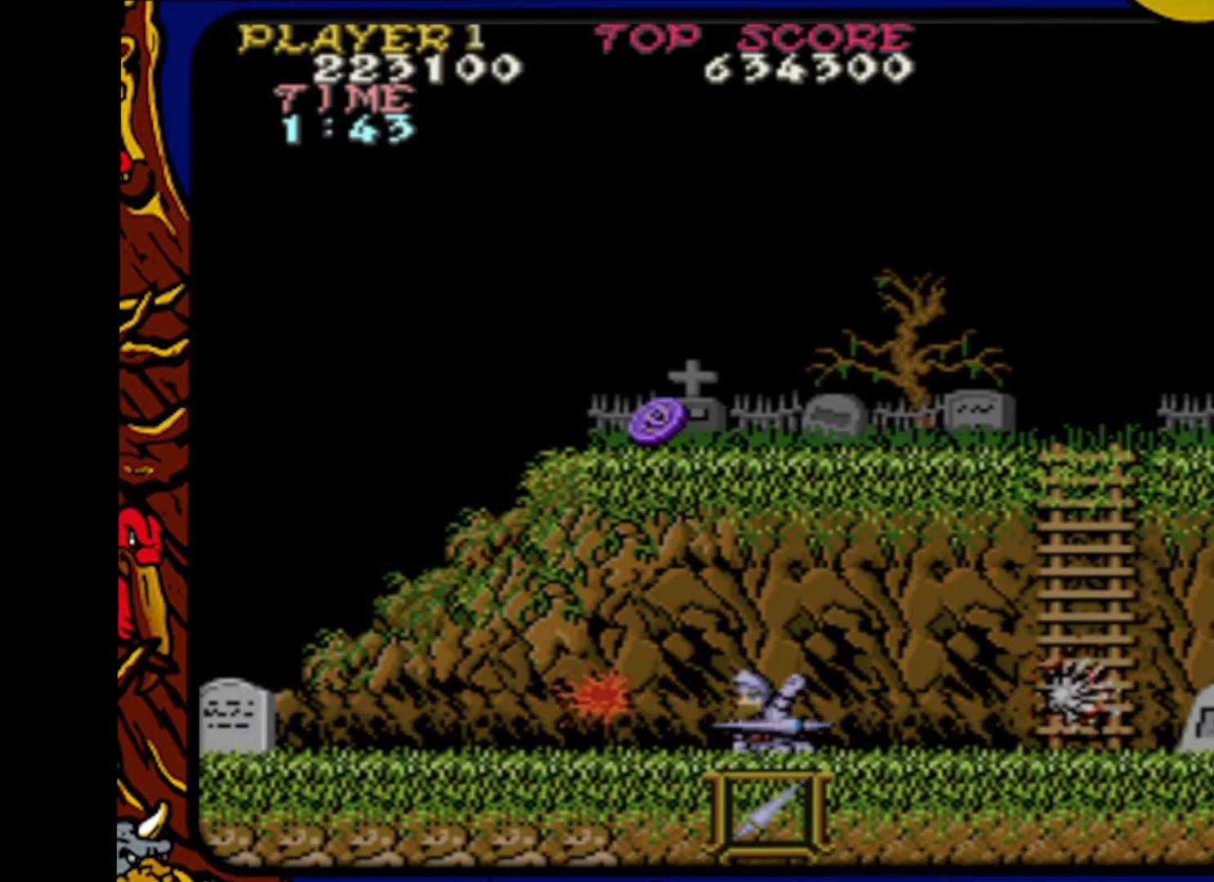
{"buttons": ["DPAD_DOWN"], "events": [[67, "SQUARE", "up"], [150, "SQUARE", "down"], [233, "SQUARE", "up"], [317, "SQUARE", "down"], [400, "SQUARE", "up"]]}